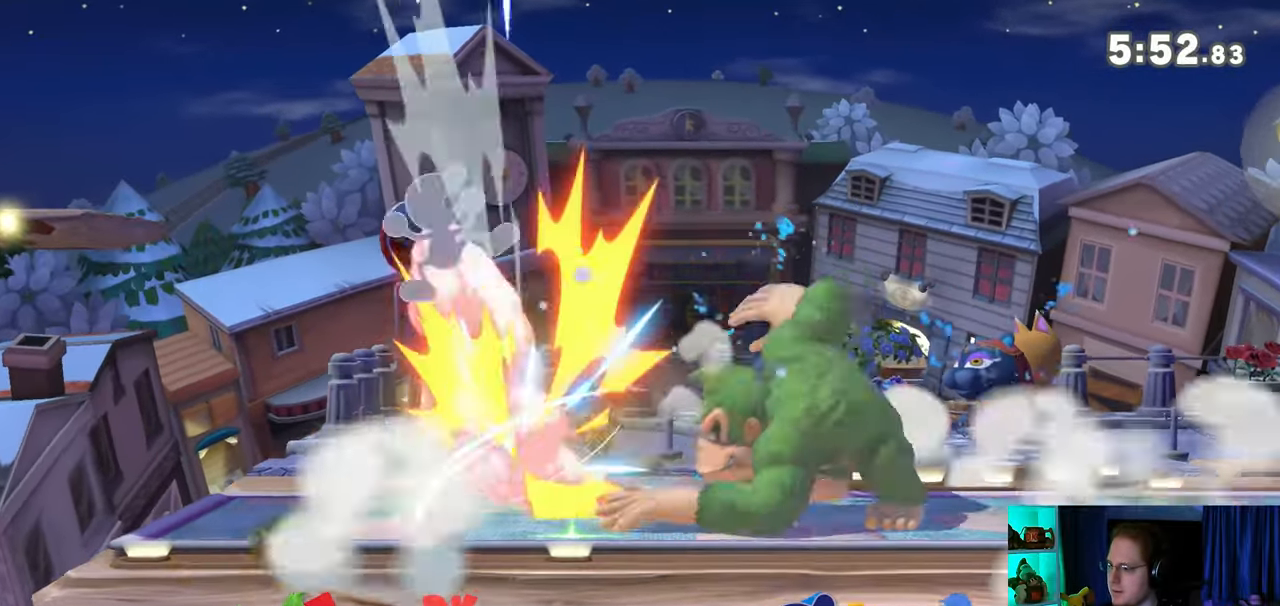
Gameplay with a controller (Nintendo layout); each line is a JSON object with the inputs held at the frame after it. "events" lists button and stick changes between this image and that frame as [ms after this image, input, new state], when the widget could be followed in between. Not read: L3 R3.
{"buttons": ["Y"], "left_stick": "left", "right_stick": "center", "events": [[100, "Y", "up"], [167, "left_stick", "center"], [350, "left_stick", "left"], [417, "Y", "down"]]}
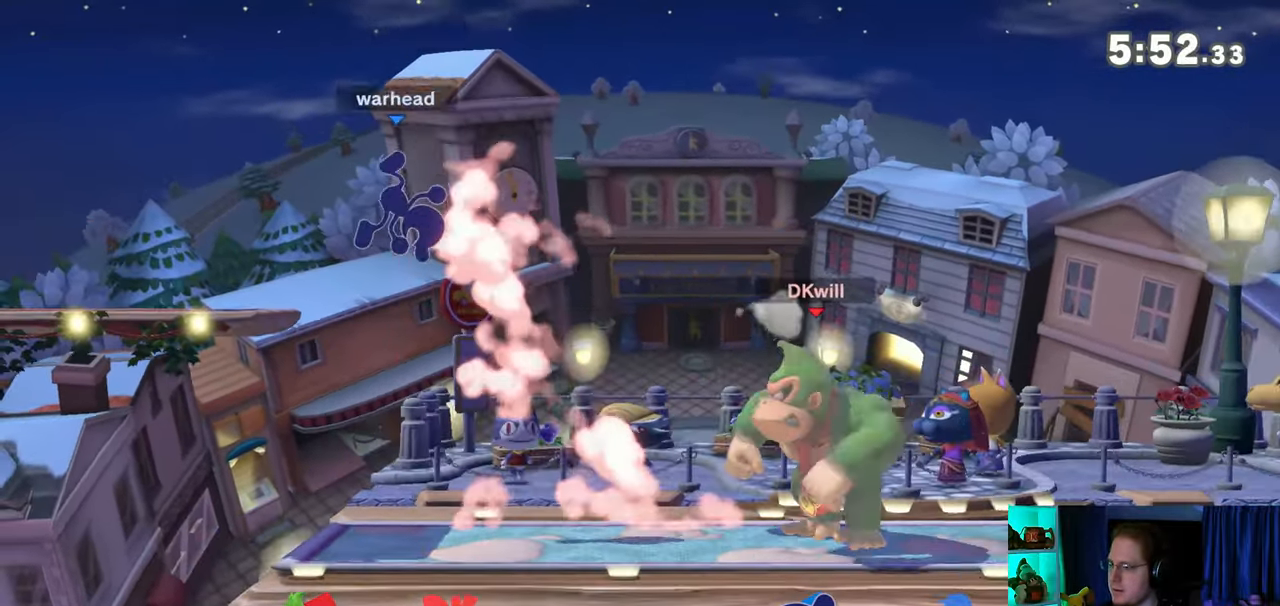
{"buttons": ["Y"], "left_stick": "right", "right_stick": "center", "events": [[67, "Y", "up"], [100, "left_stick", "center"], [200, "left_stick", "left"], [250, "L1", "down"], [317, "L1", "up"], [317, "left_stick", "center"], [383, "left_stick", "right"], [417, "Y", "down"]]}
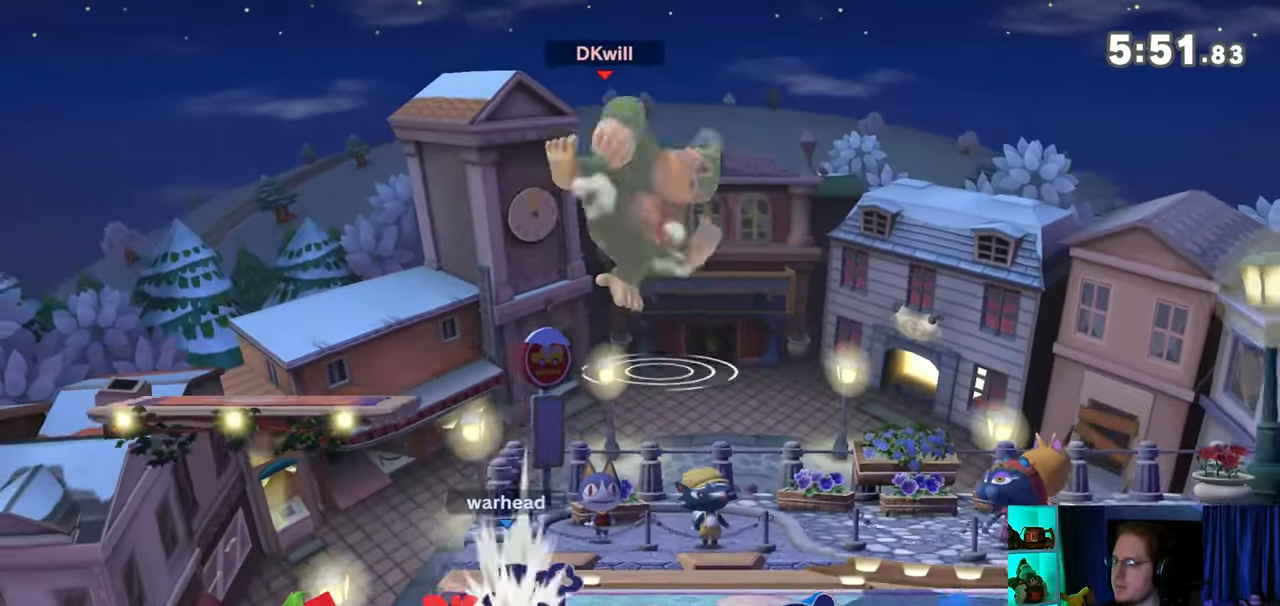
{"buttons": [], "left_stick": "right", "right_stick": "center", "events": [[217, "Y", "up"]]}
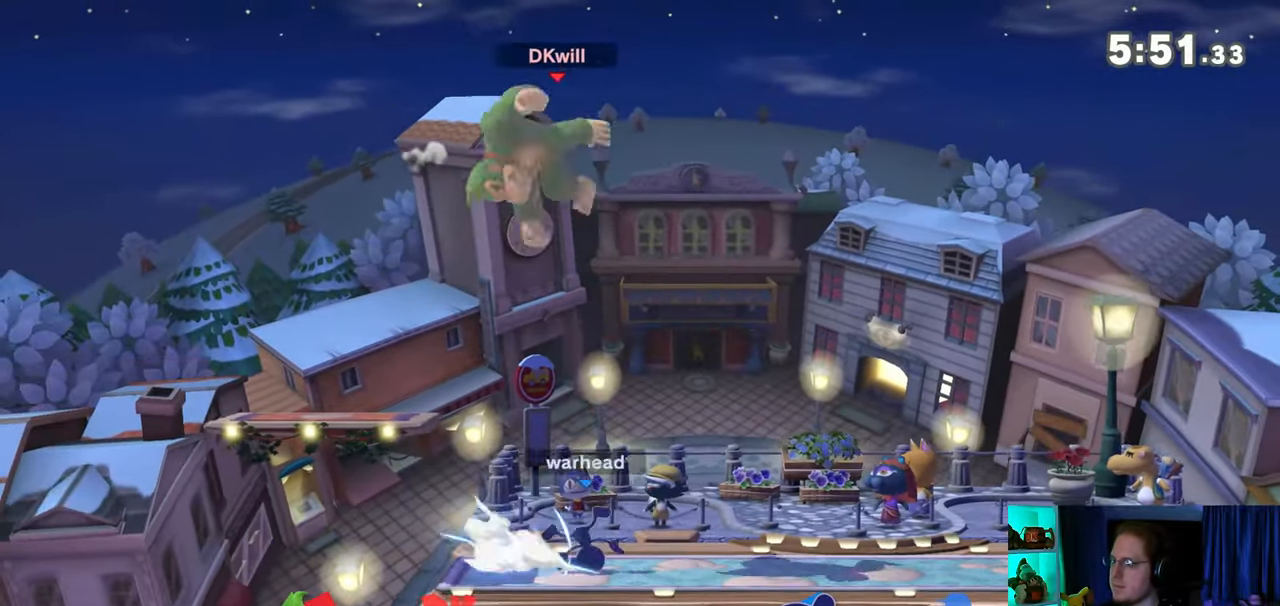
{"buttons": [], "left_stick": "left", "right_stick": "center", "events": [[67, "left_stick", "down-right"], [100, "B", "down"], [133, "left_stick", "down-left"], [167, "B", "up"], [283, "left_stick", "left"]]}
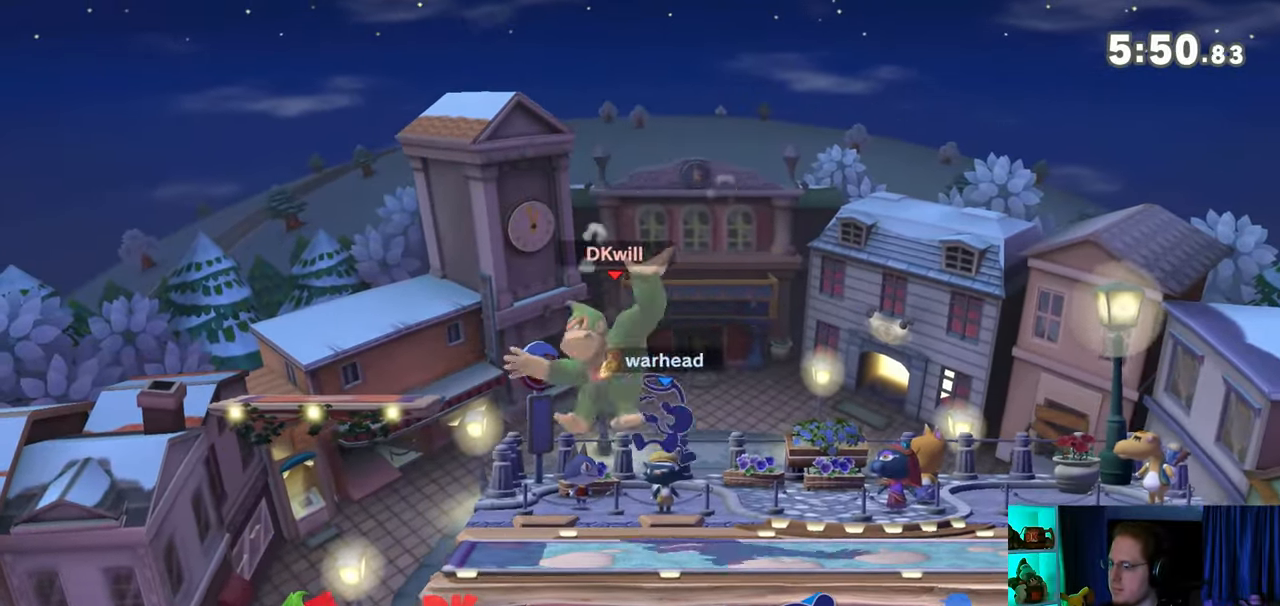
{"buttons": [], "left_stick": "center", "right_stick": "center", "events": [[167, "left_stick", "center"]]}
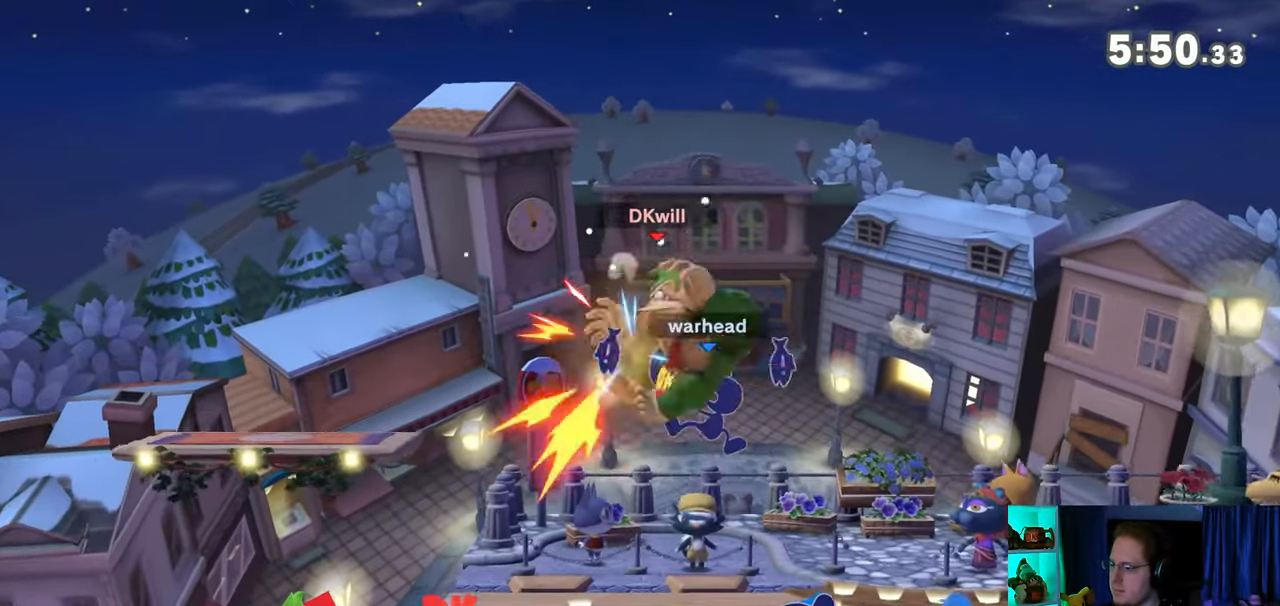
{"buttons": ["Y"], "left_stick": "down-left", "right_stick": "center", "events": [[33, "Y", "down"], [33, "left_stick", "down-left"], [133, "Y", "up"], [233, "Y", "down"]]}
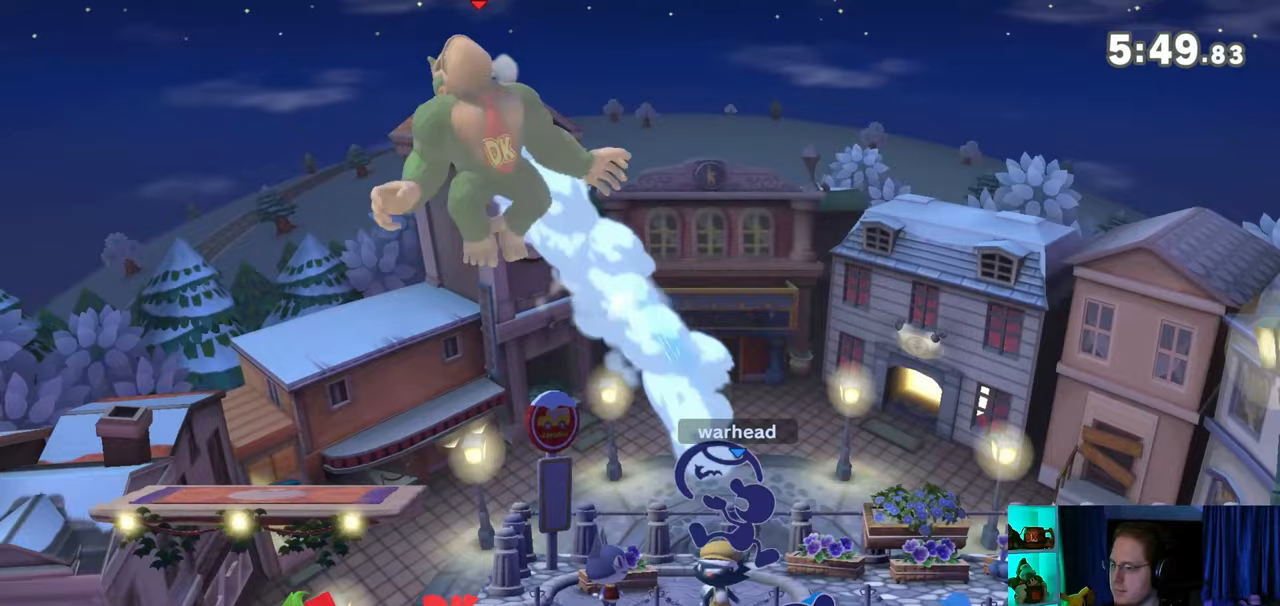
{"buttons": [], "left_stick": "left", "right_stick": "center", "events": [[33, "Y", "up"], [33, "left_stick", "center"], [283, "left_stick", "left"]]}
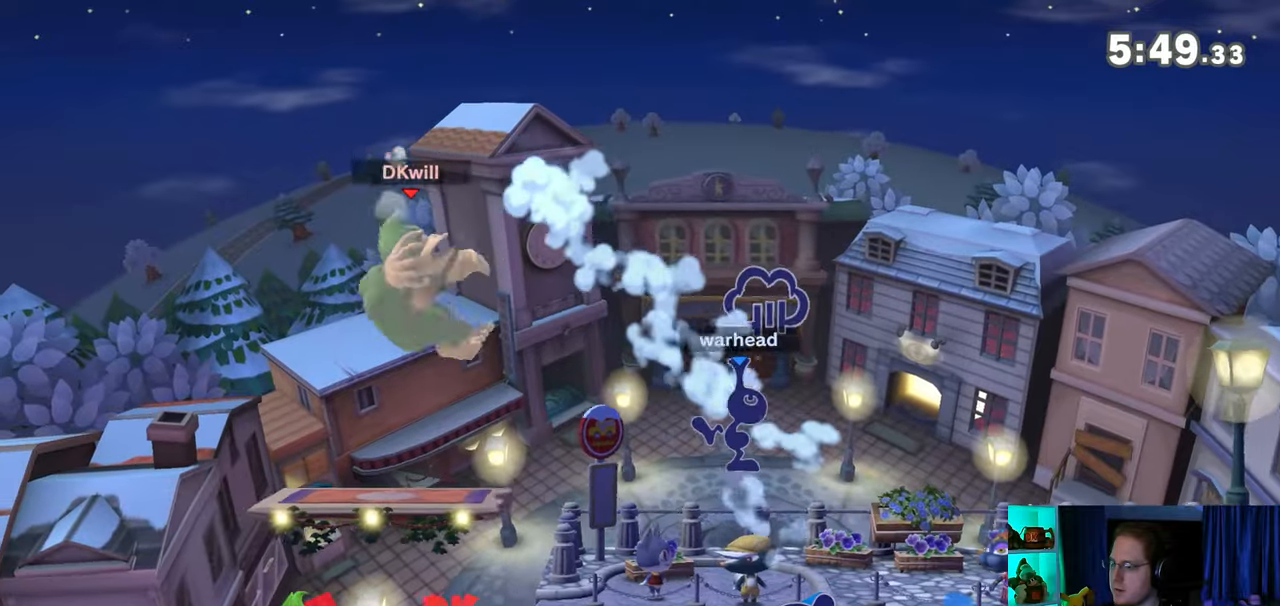
{"buttons": [], "left_stick": "center", "right_stick": "center", "events": [[17, "left_stick", "center"], [33, "A", "down"], [100, "A", "up"], [233, "left_stick", "right"], [317, "Y", "down"], [350, "Y", "up"], [467, "left_stick", "center"]]}
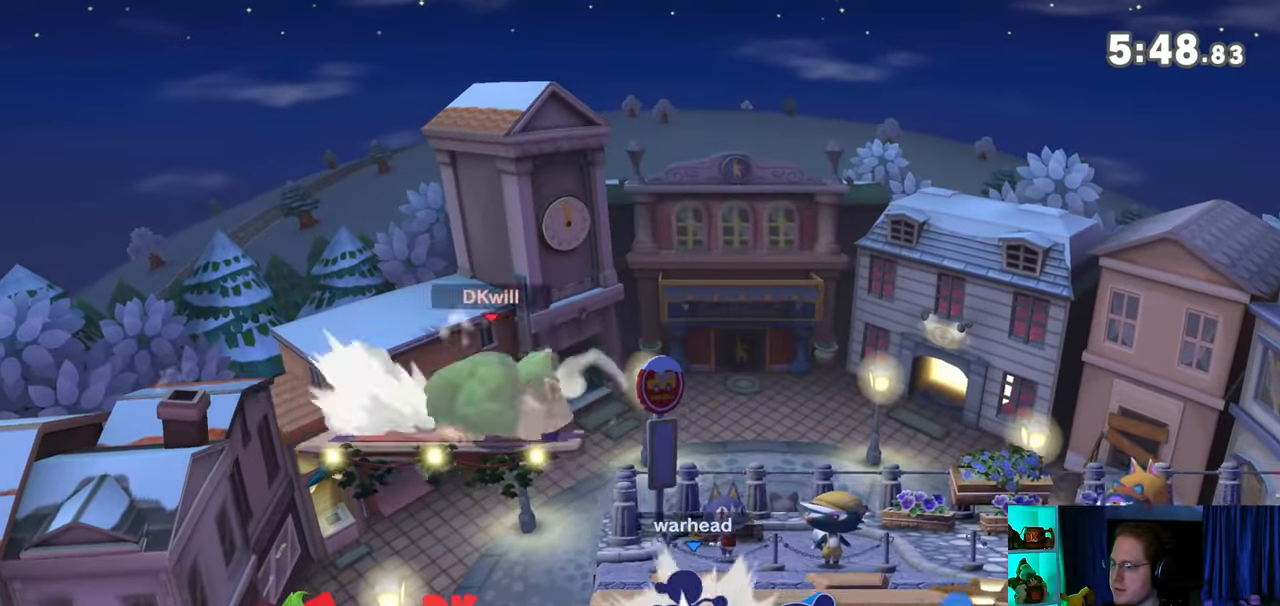
{"buttons": [], "left_stick": "right", "right_stick": "center", "events": [[133, "A", "down"], [167, "A", "up"], [200, "left_stick", "down"], [383, "left_stick", "right"]]}
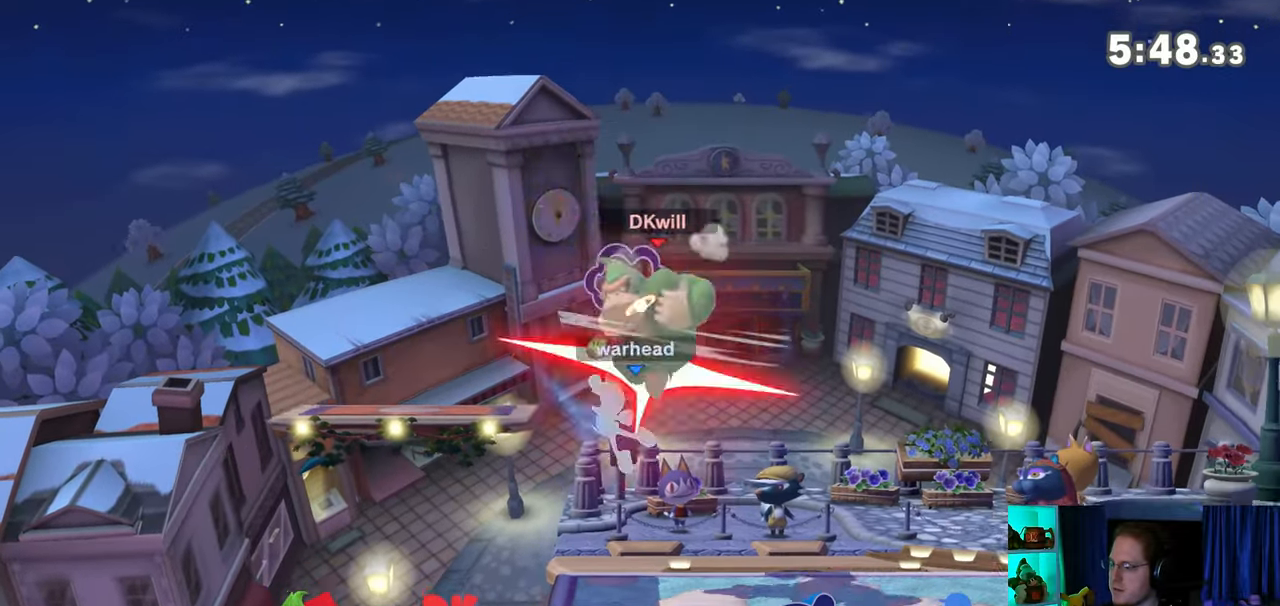
{"buttons": [], "left_stick": "center", "right_stick": "center", "events": [[167, "left_stick", "center"]]}
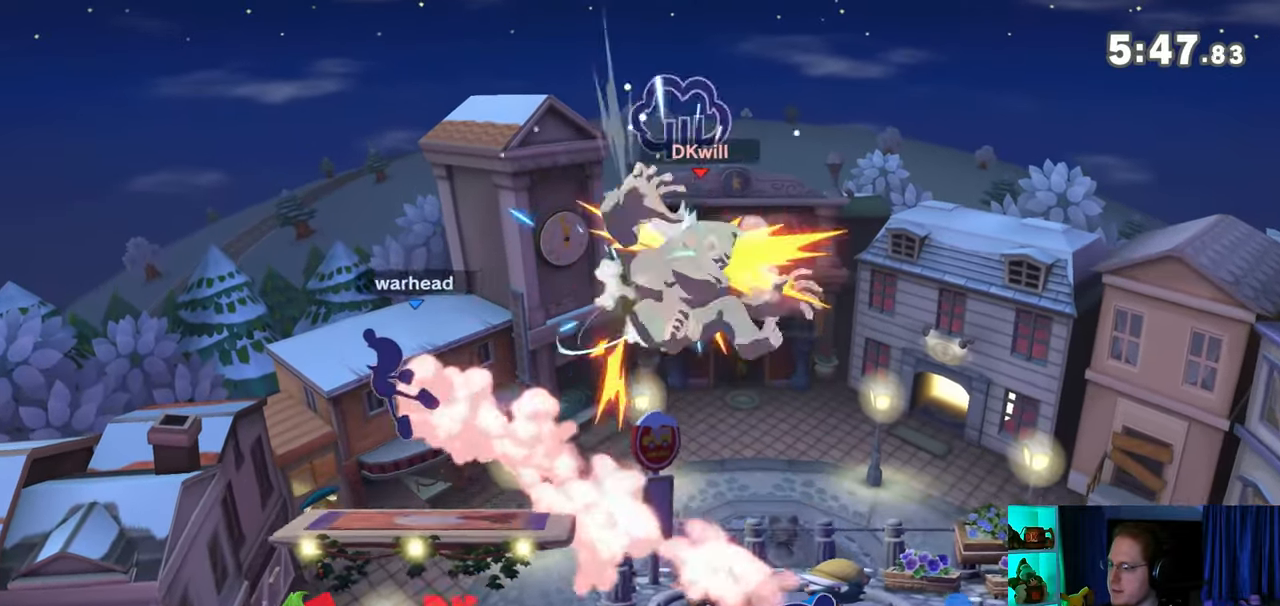
{"buttons": [], "left_stick": "left", "right_stick": "center", "events": [[317, "left_stick", "left"]]}
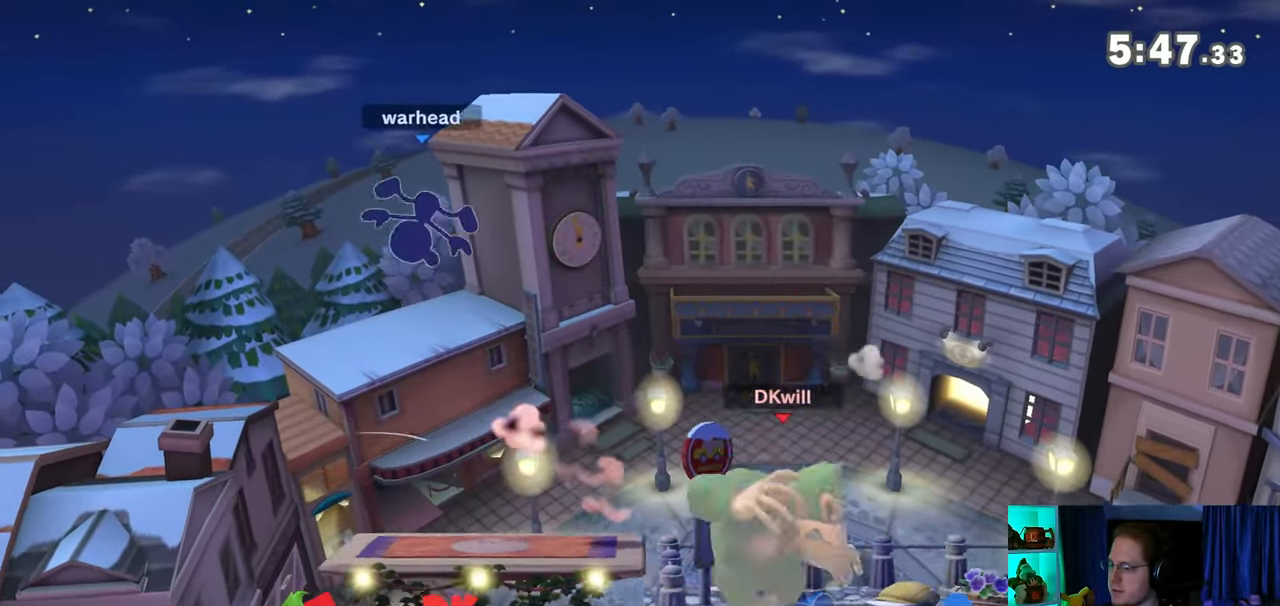
{"buttons": ["A"], "left_stick": "left", "right_stick": "center", "events": [[33, "left_stick", "center"], [133, "left_stick", "right"], [267, "Y", "down"], [317, "A", "down"], [317, "left_stick", "left"], [350, "Y", "up"]]}
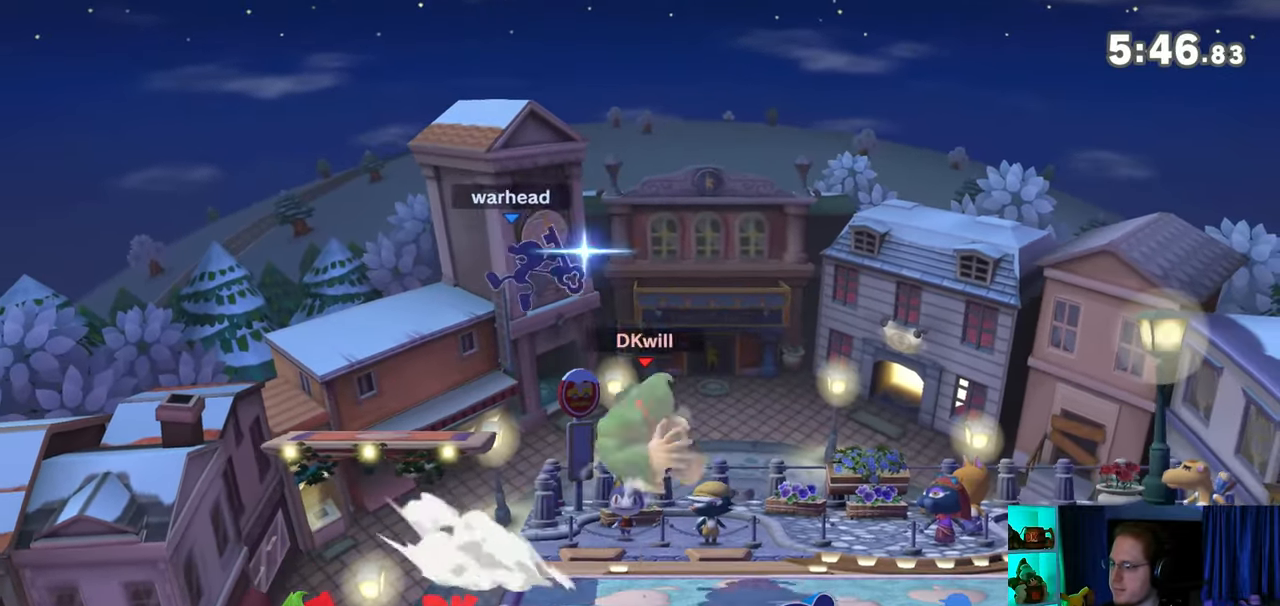
{"buttons": [], "left_stick": "left", "right_stick": "center", "events": [[167, "A", "up"]]}
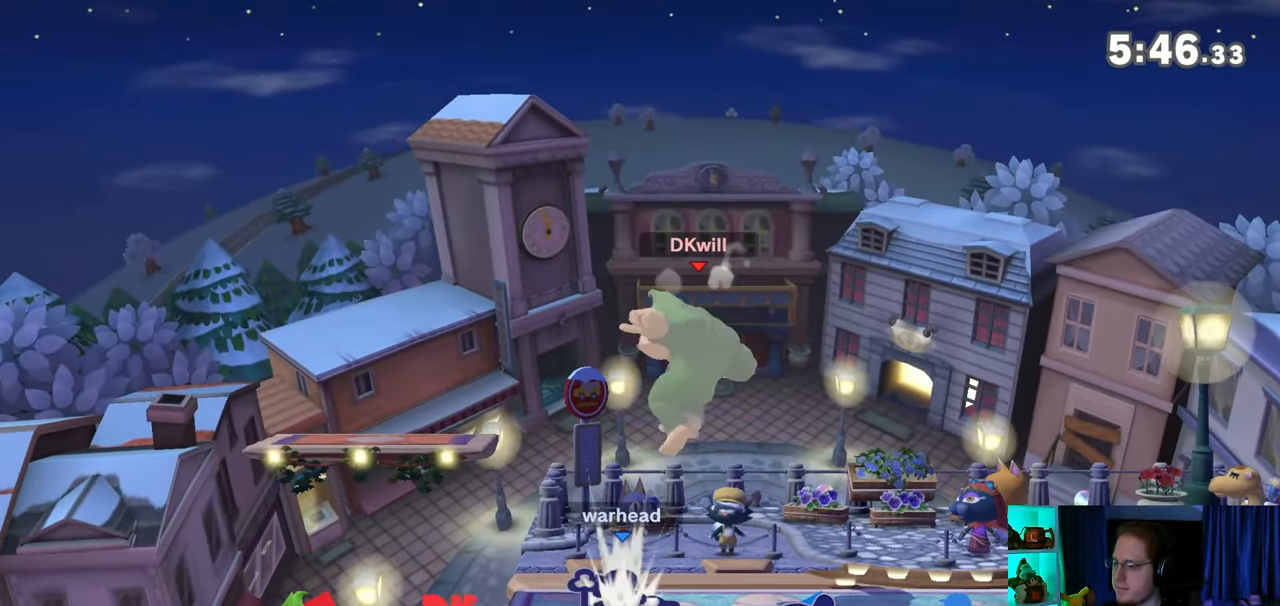
{"buttons": [], "left_stick": "center", "right_stick": "center", "events": [[33, "left_stick", "center"], [133, "Y", "down"], [317, "Y", "up"]]}
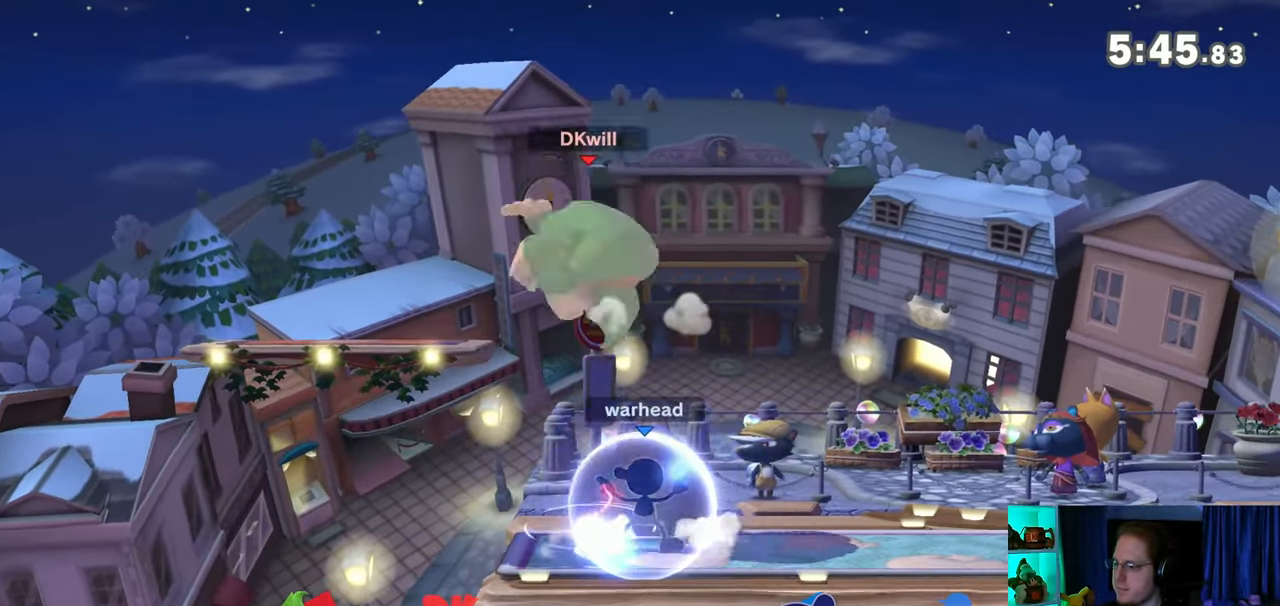
{"buttons": ["Y"], "left_stick": "right", "right_stick": "center", "events": [[33, "left_stick", "up-right"], [183, "left_stick", "down-right"], [350, "Y", "down"], [350, "left_stick", "right"]]}
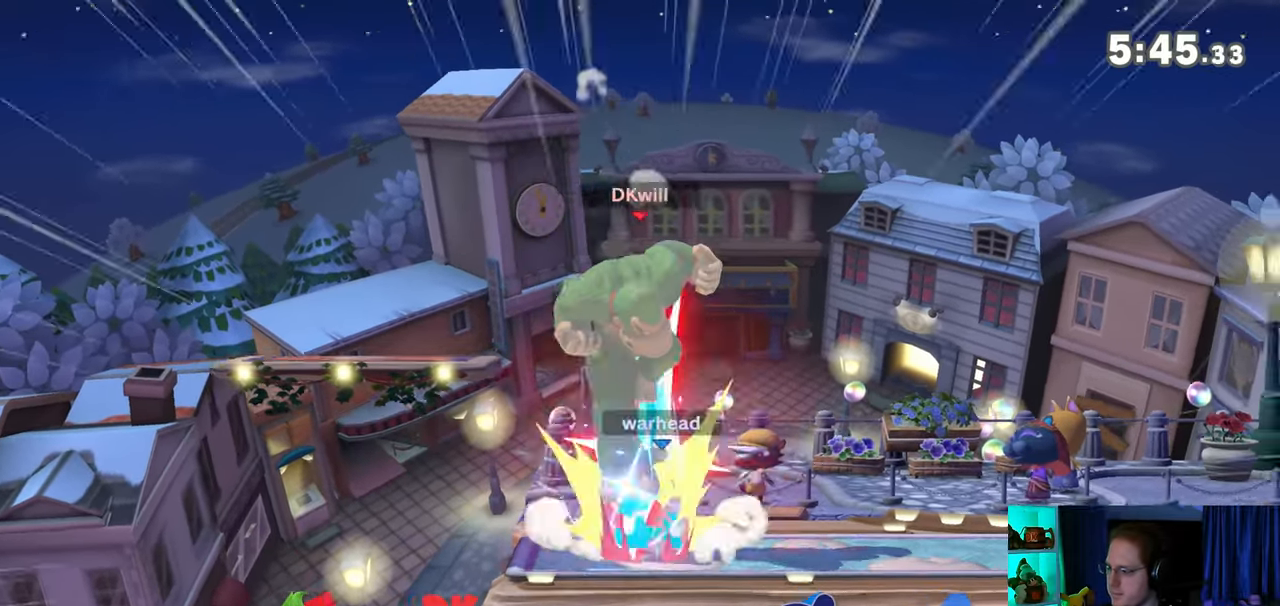
{"buttons": ["A"], "left_stick": "up", "right_stick": "center", "events": [[133, "Y", "up"], [133, "left_stick", "center"], [350, "left_stick", "up"], [417, "A", "down"]]}
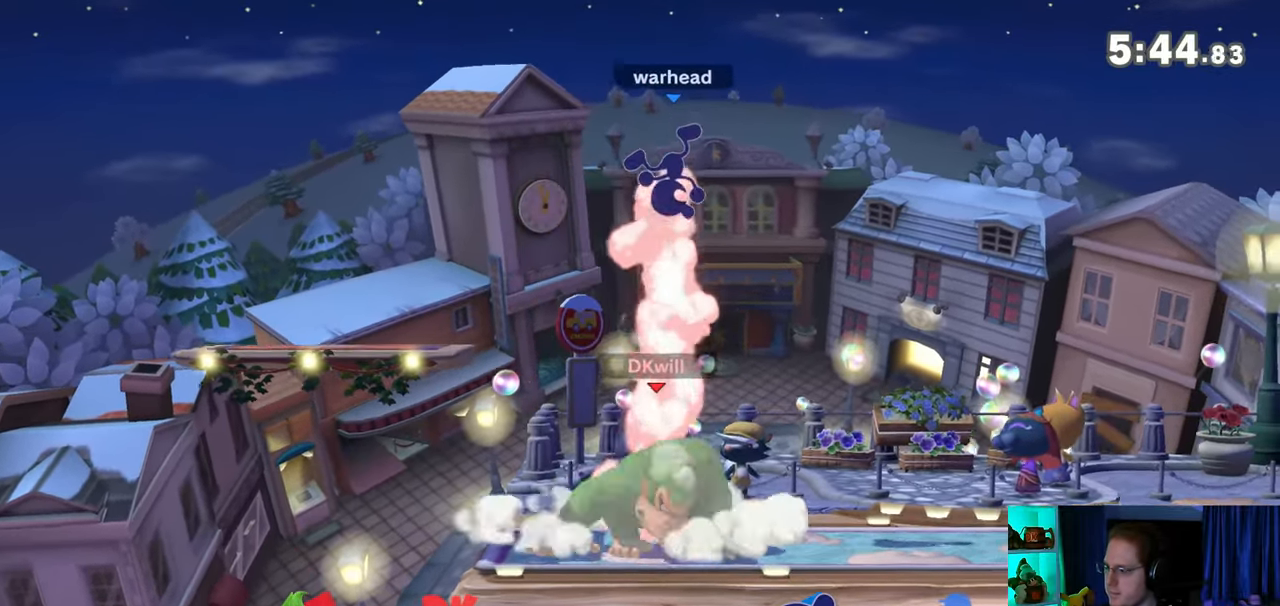
{"buttons": ["A"], "left_stick": "up", "right_stick": "center", "events": [[250, "A", "up"], [417, "A", "down"]]}
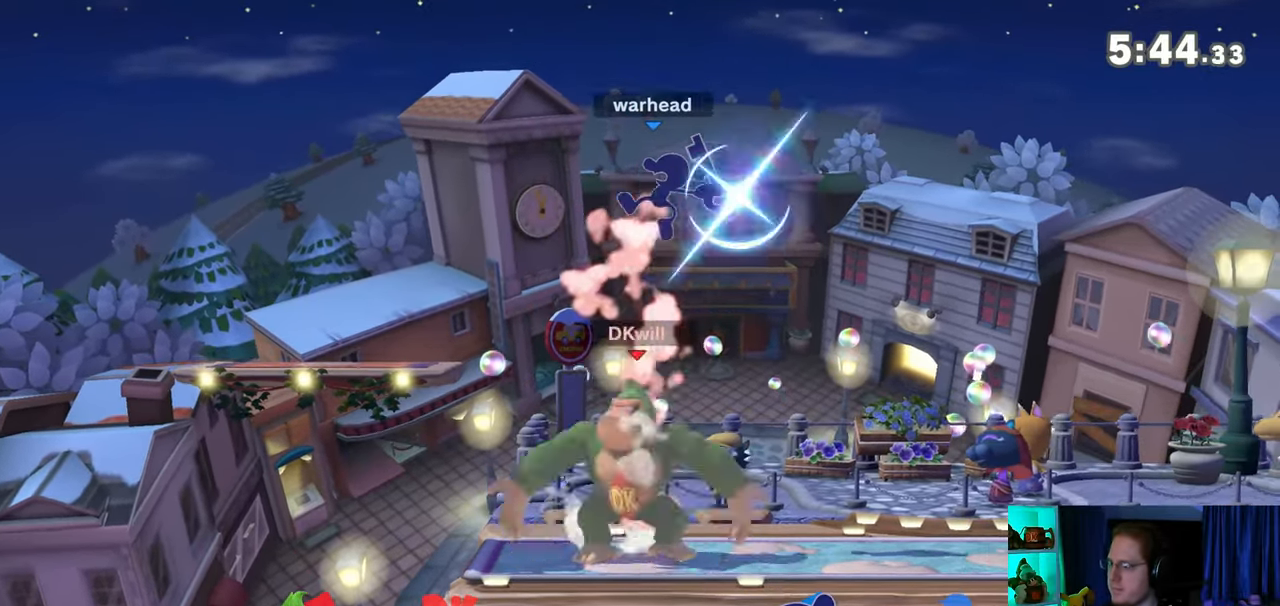
{"buttons": [], "left_stick": "up", "right_stick": "center", "events": [[133, "A", "up"]]}
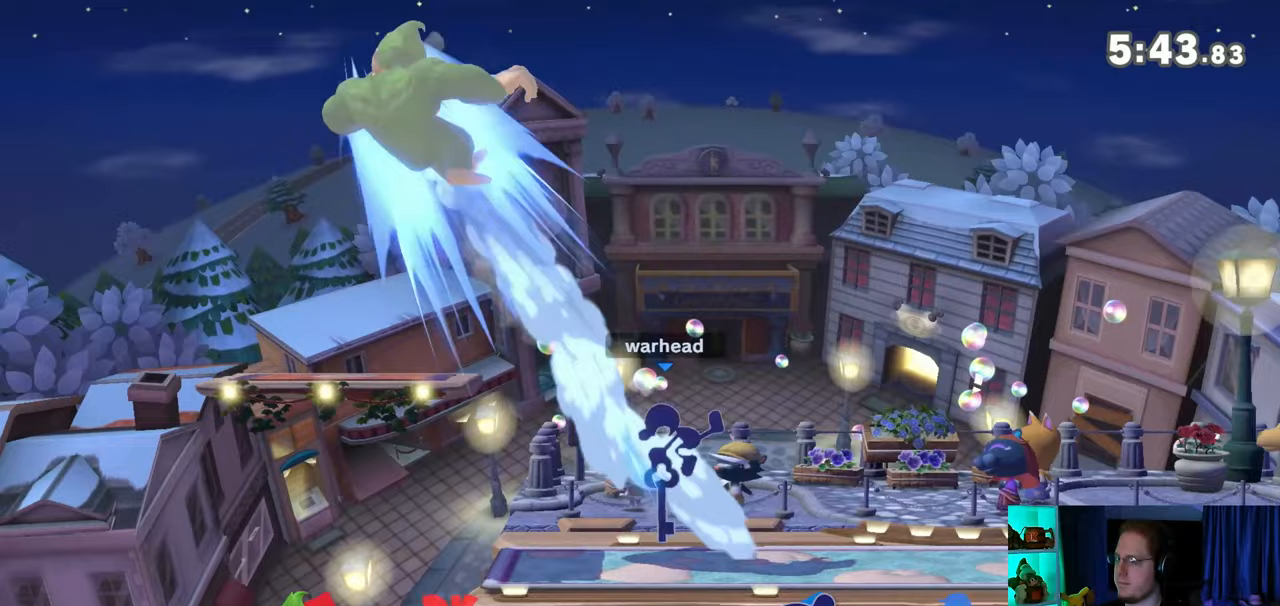
{"buttons": [], "left_stick": "center", "right_stick": "center", "events": [[17, "left_stick", "center"]]}
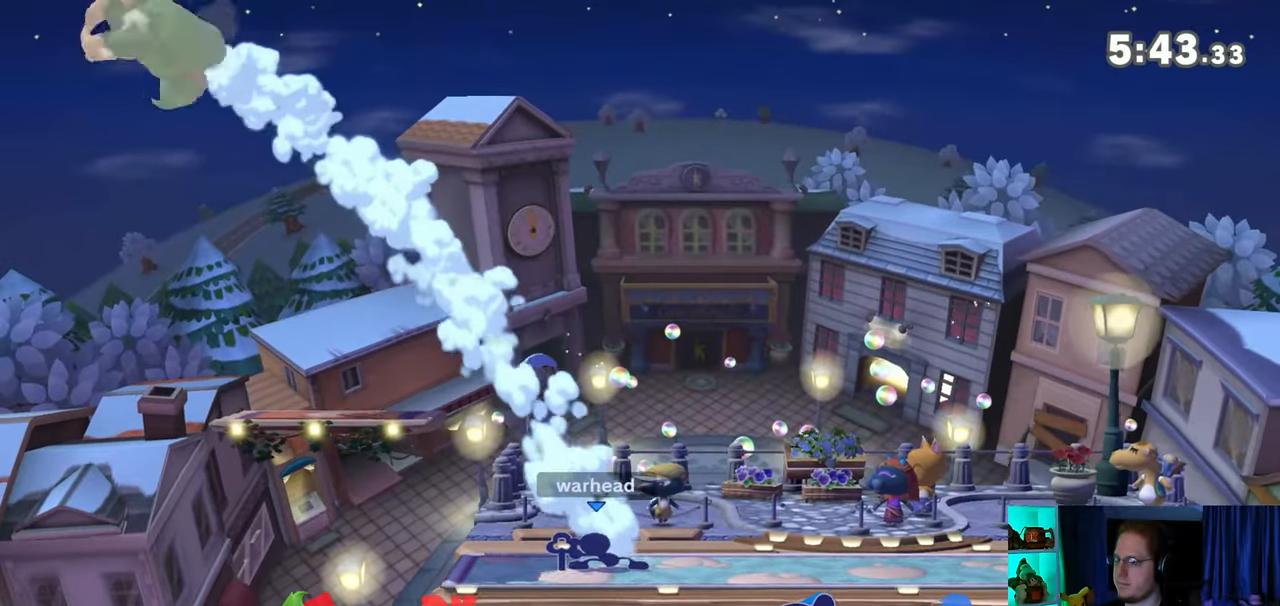
{"buttons": [], "left_stick": "right", "right_stick": "center", "events": [[450, "left_stick", "right"]]}
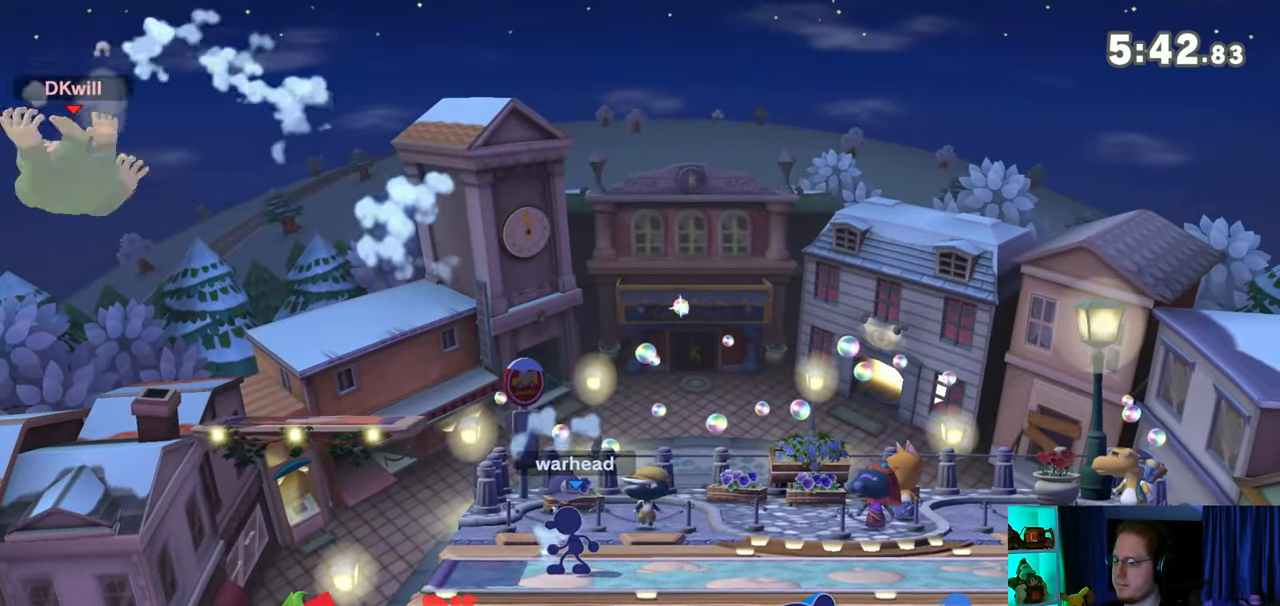
{"buttons": [], "left_stick": "right", "right_stick": "center", "events": []}
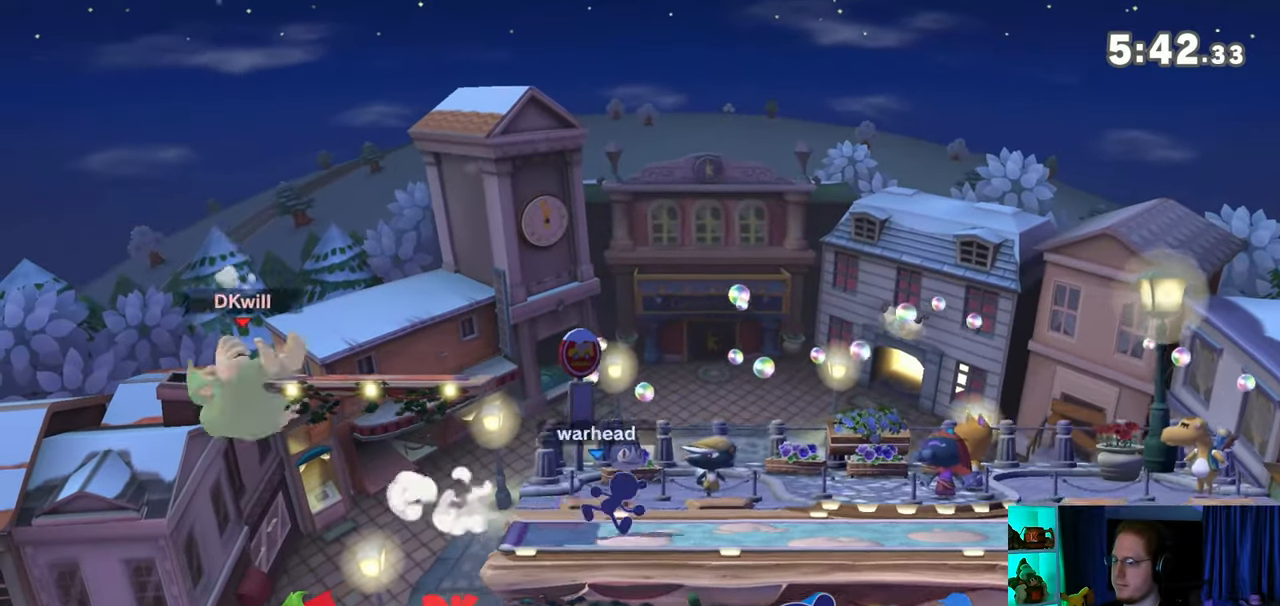
{"buttons": ["L1"], "left_stick": "right", "right_stick": "center", "events": [[483, "L1", "down"]]}
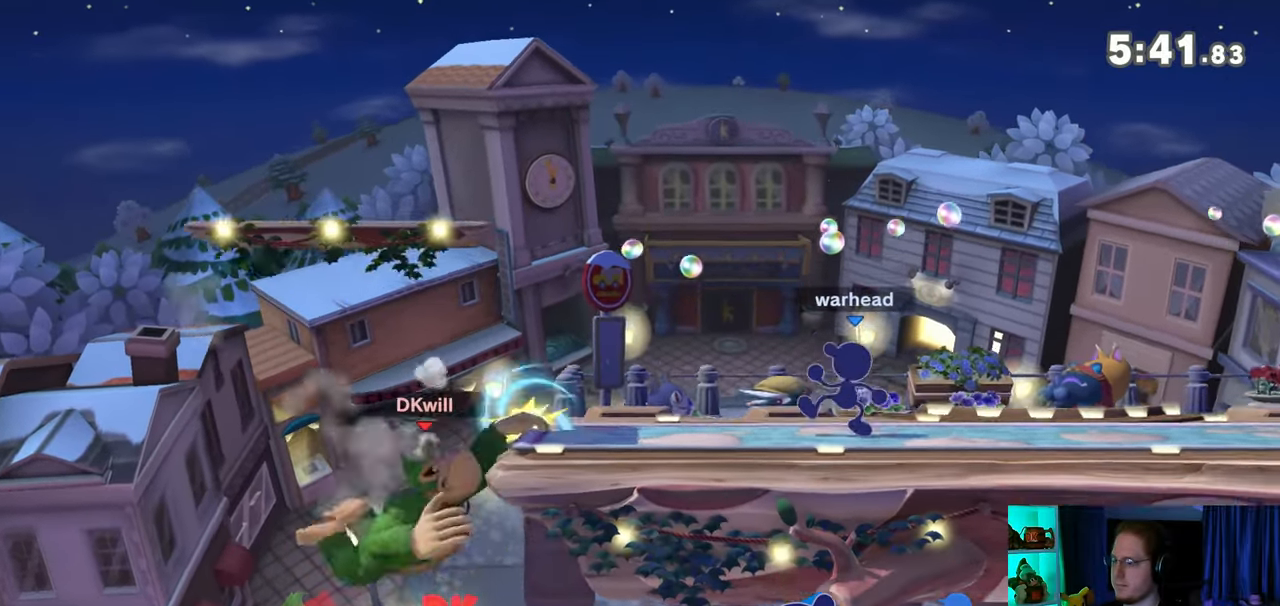
{"buttons": [], "left_stick": "right", "right_stick": "center", "events": [[33, "L1", "up"]]}